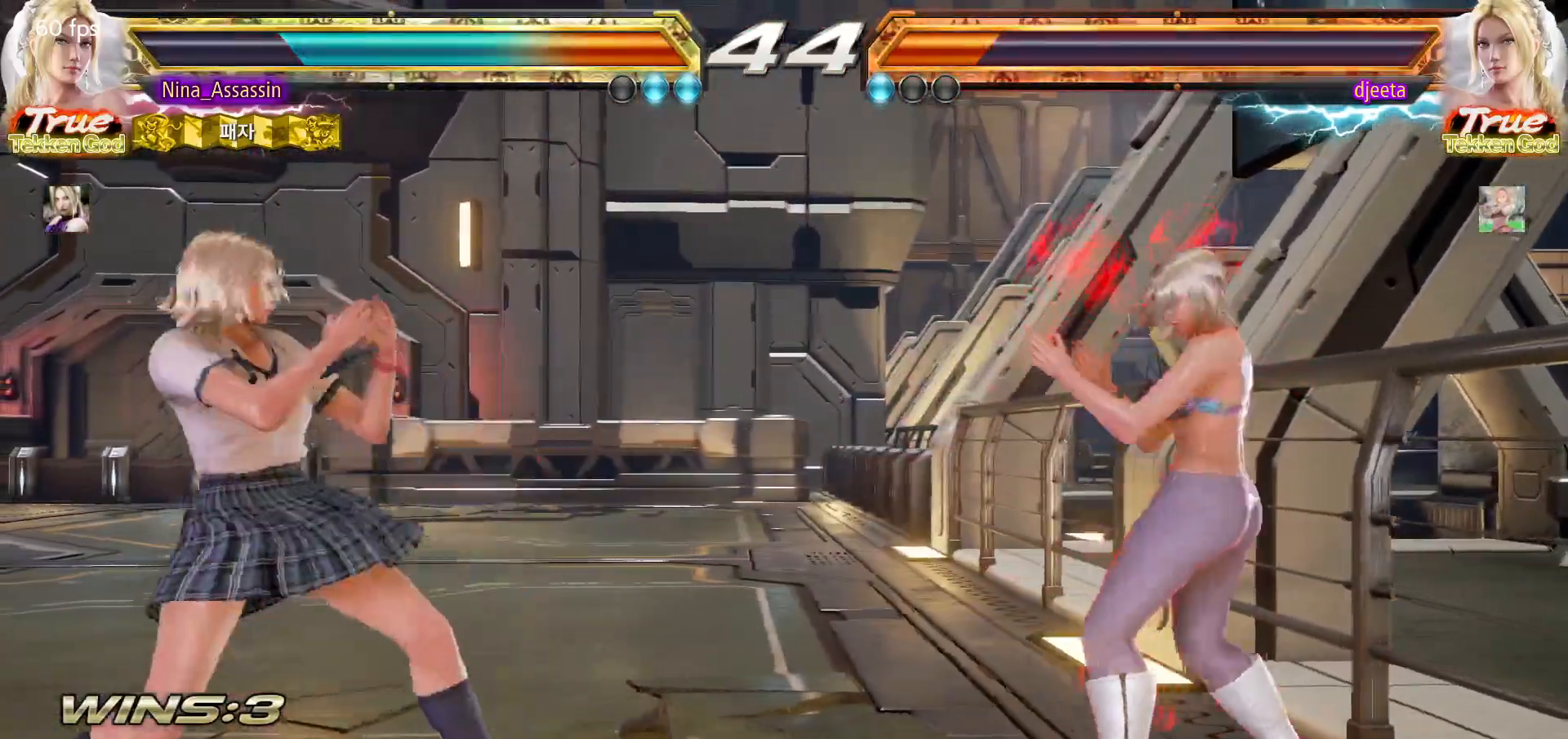
Gameplay with a controller (arcade stick); each line is a JSON object with the inputs held at the frame after it. "events" lists button and stick changes between this image and that frame as [ms after this image, input, new state], when the widget could be followed in between. Not read: L3 R3.
{"buttons": [], "left_stick": "left", "events": [[183, "left_stick", "center"], [367, "left_stick", "right"], [450, "left_stick", "center"], [500, "left_stick", "left"]]}
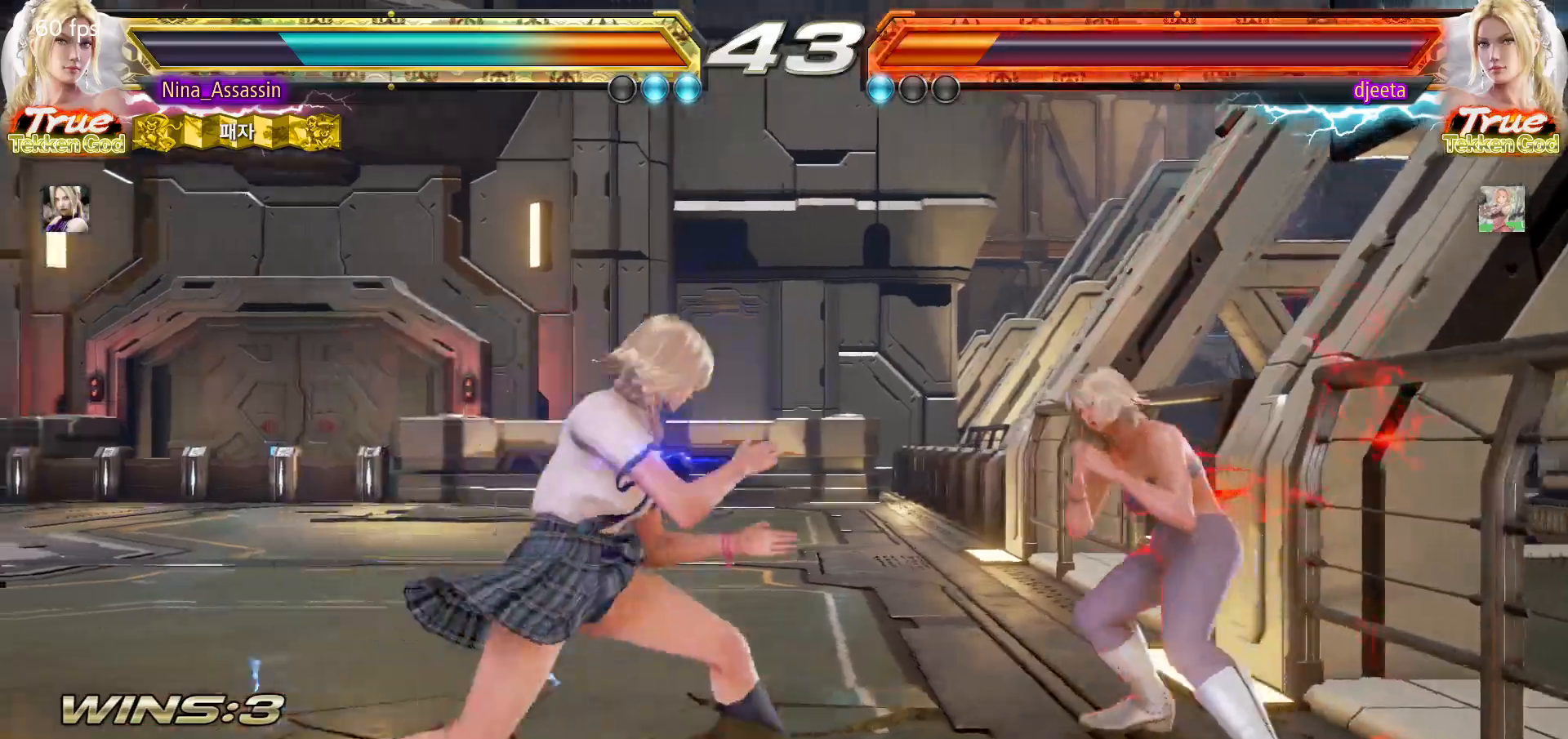
{"buttons": [], "left_stick": "left", "events": [[117, "left_stick", "down-left"], [133, "CROSS", "down"], [200, "CROSS", "up"], [250, "TRIANGLE", "down"], [300, "left_stick", "center"], [317, "TRIANGLE", "up"], [417, "left_stick", "left"]]}
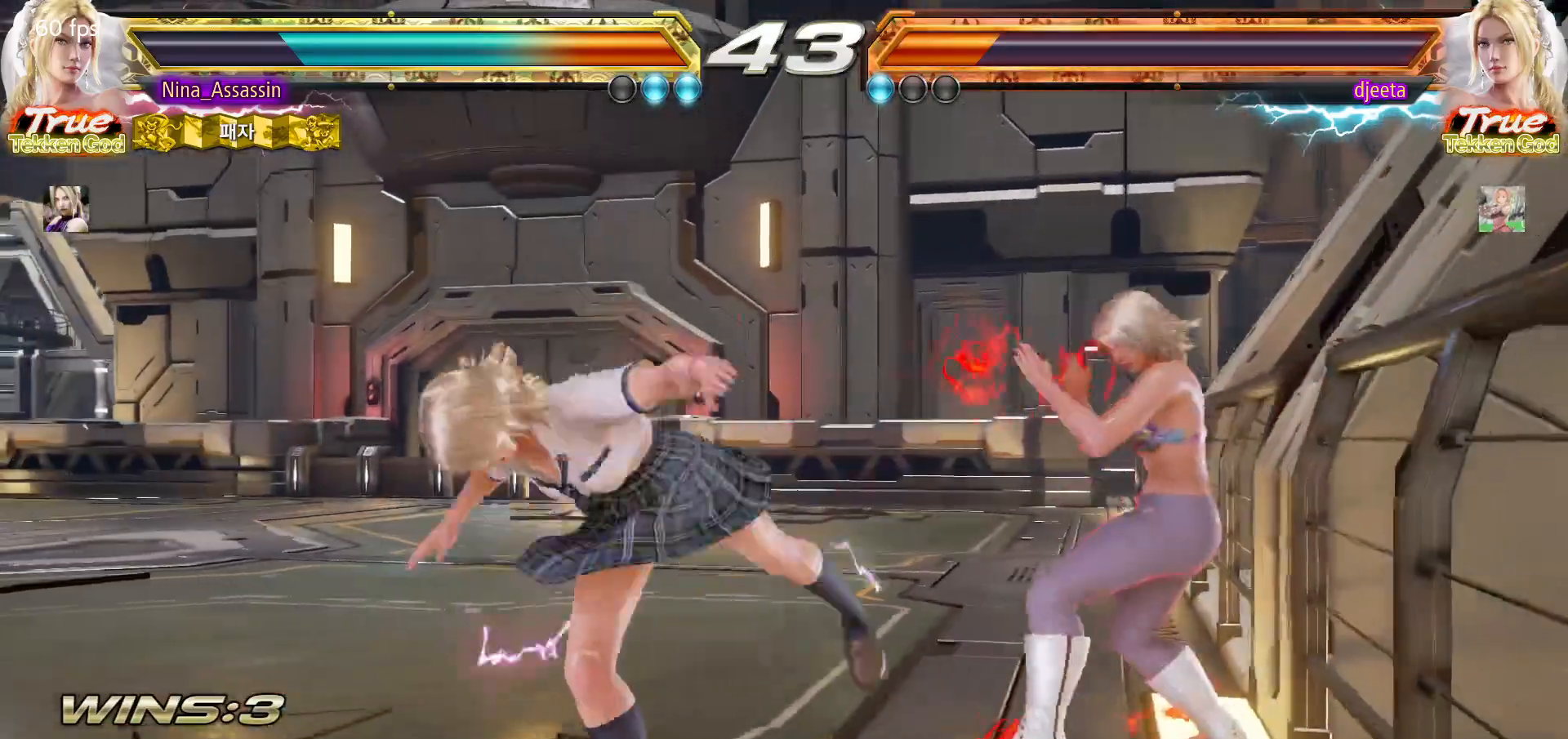
{"buttons": [], "left_stick": "left", "events": []}
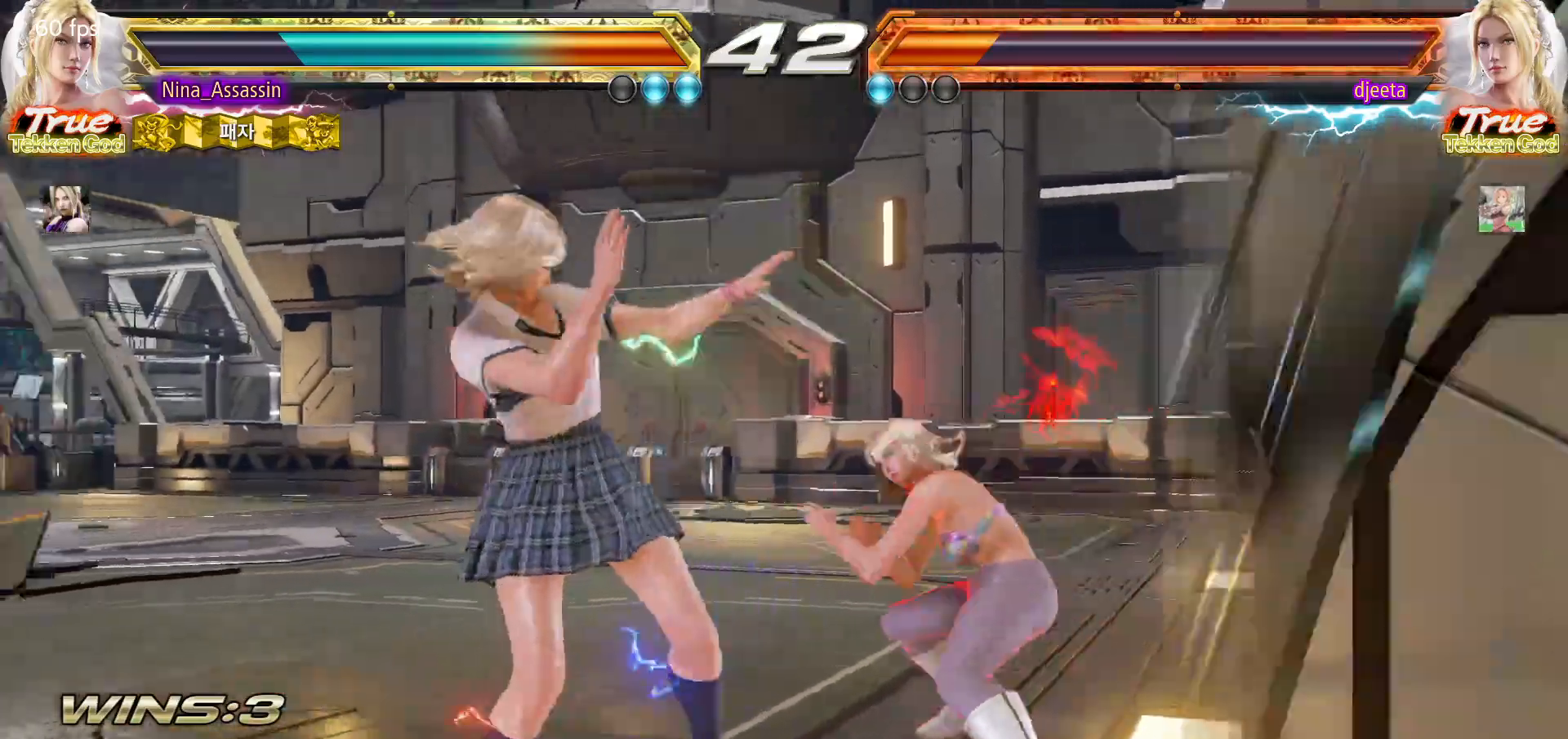
{"buttons": [], "left_stick": "left", "events": []}
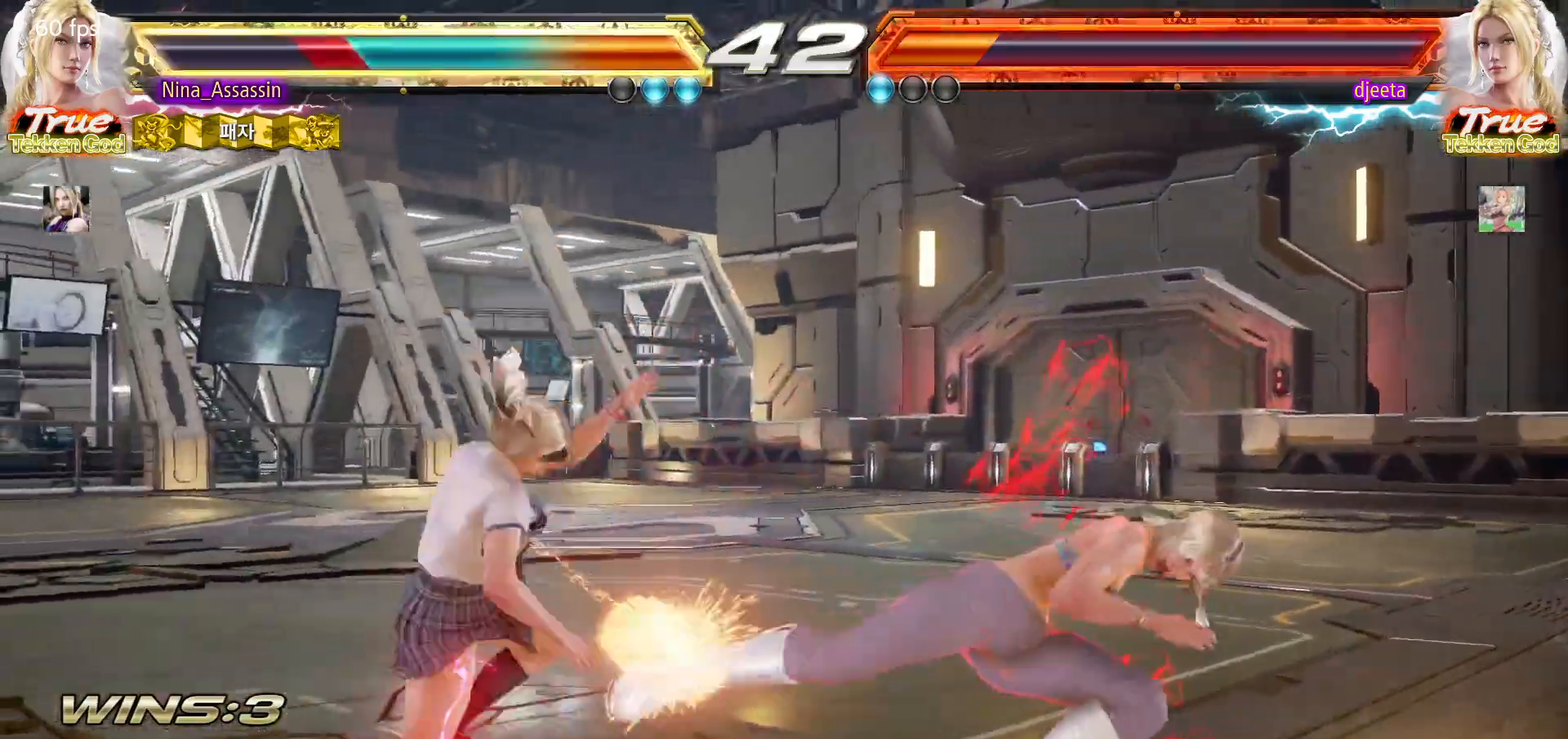
{"buttons": [], "left_stick": "center", "events": [[200, "left_stick", "center"], [450, "SQUARE", "down"], [450, "TRIANGLE", "down"], [500, "SQUARE", "up"], [500, "TRIANGLE", "up"]]}
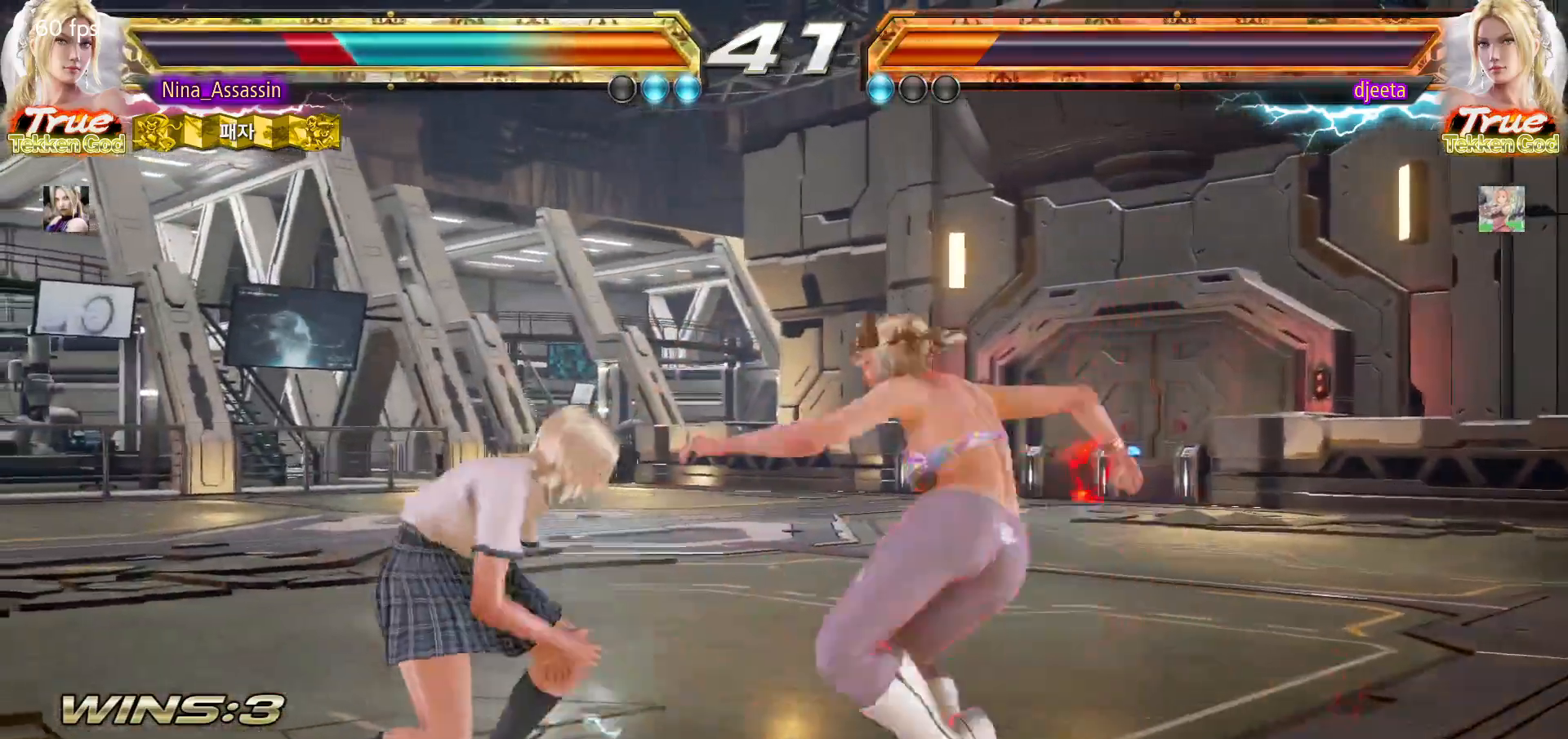
{"buttons": [], "left_stick": "left", "events": [[133, "left_stick", "left"]]}
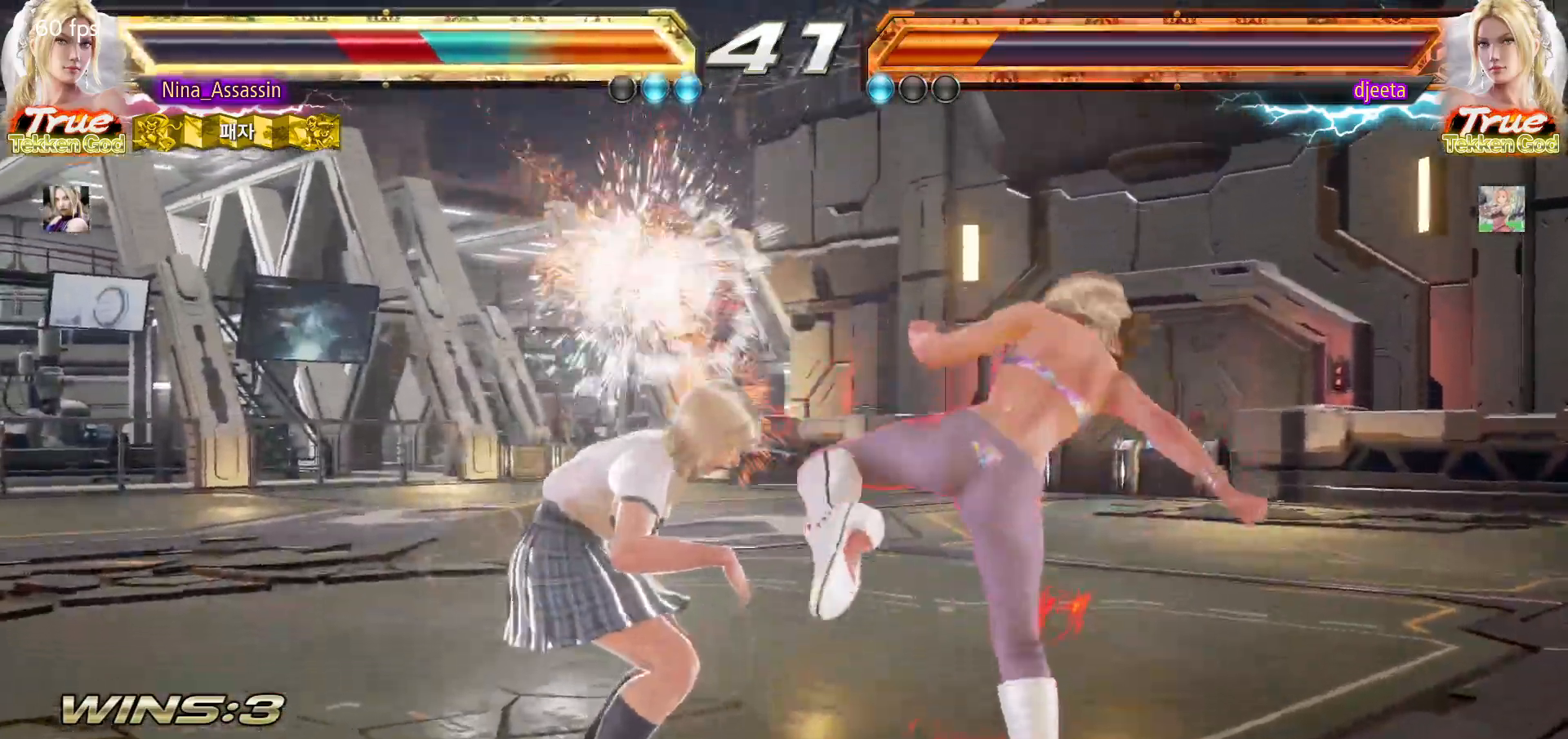
{"buttons": [], "left_stick": "center", "events": [[167, "left_stick", "center"]]}
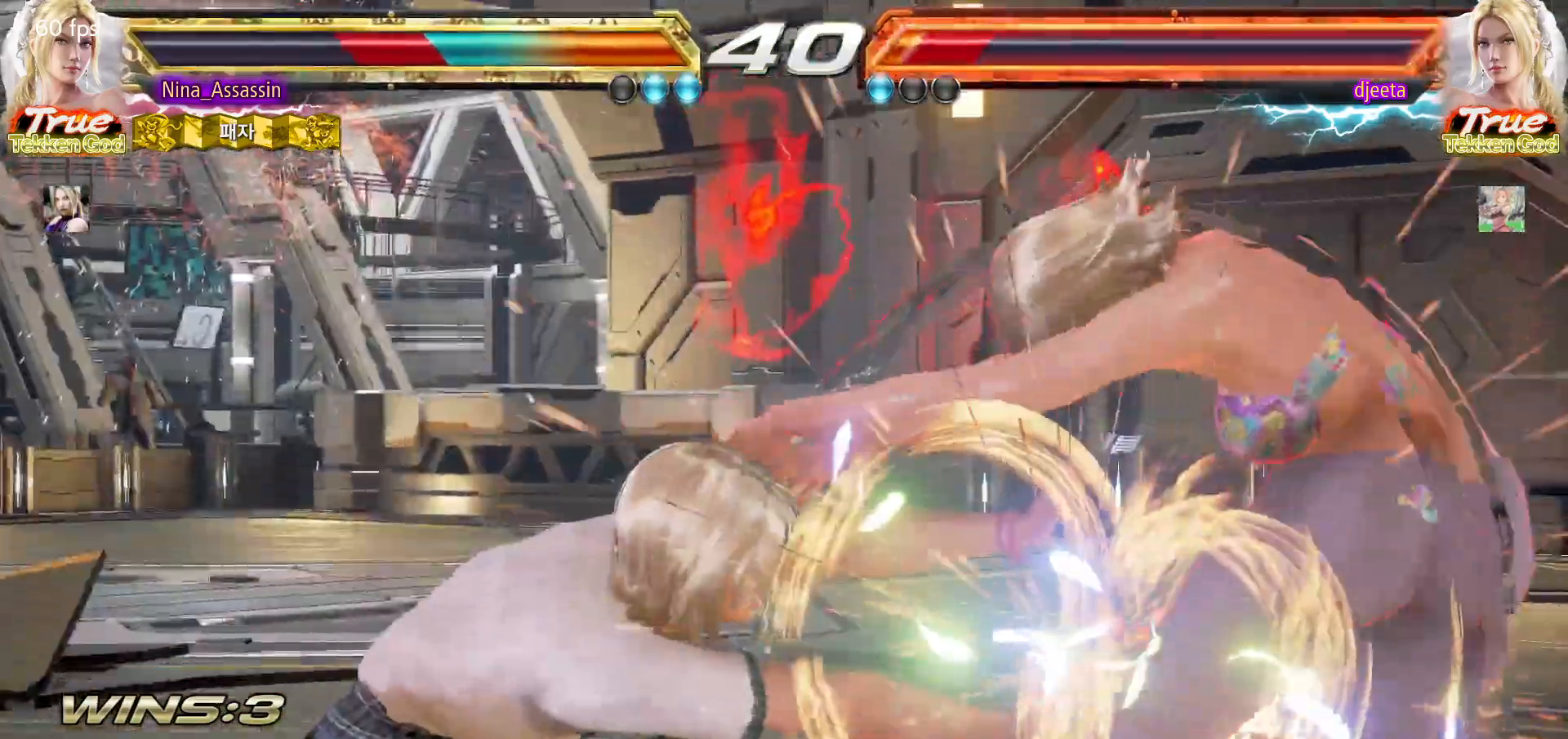
{"buttons": [], "left_stick": "center", "events": []}
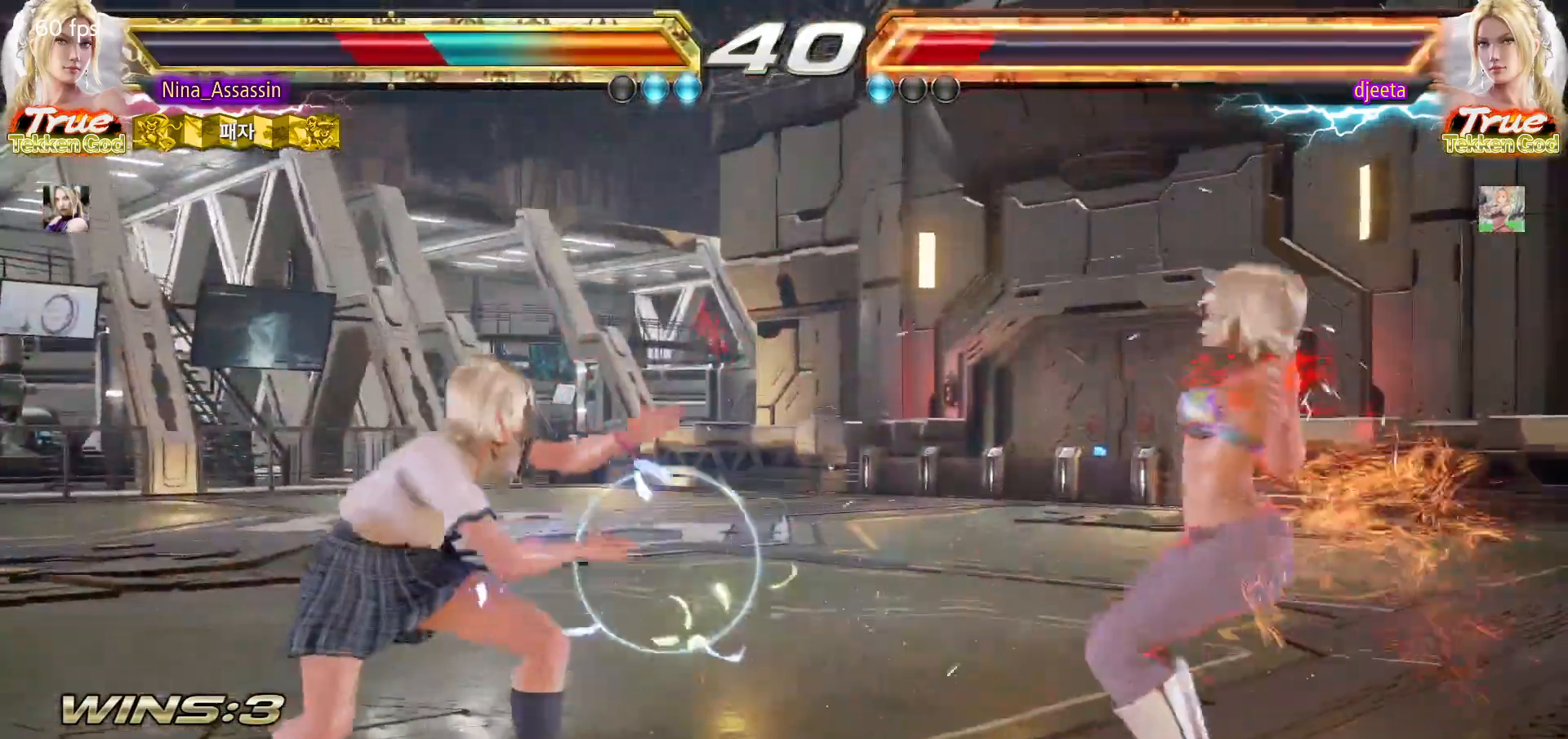
{"buttons": [], "left_stick": "center", "events": [[17, "left_stick", "right"], [100, "left_stick", "center"], [167, "left_stick", "right"], [250, "left_stick", "center"], [317, "left_stick", "right"], [417, "left_stick", "up"], [467, "left_stick", "center"]]}
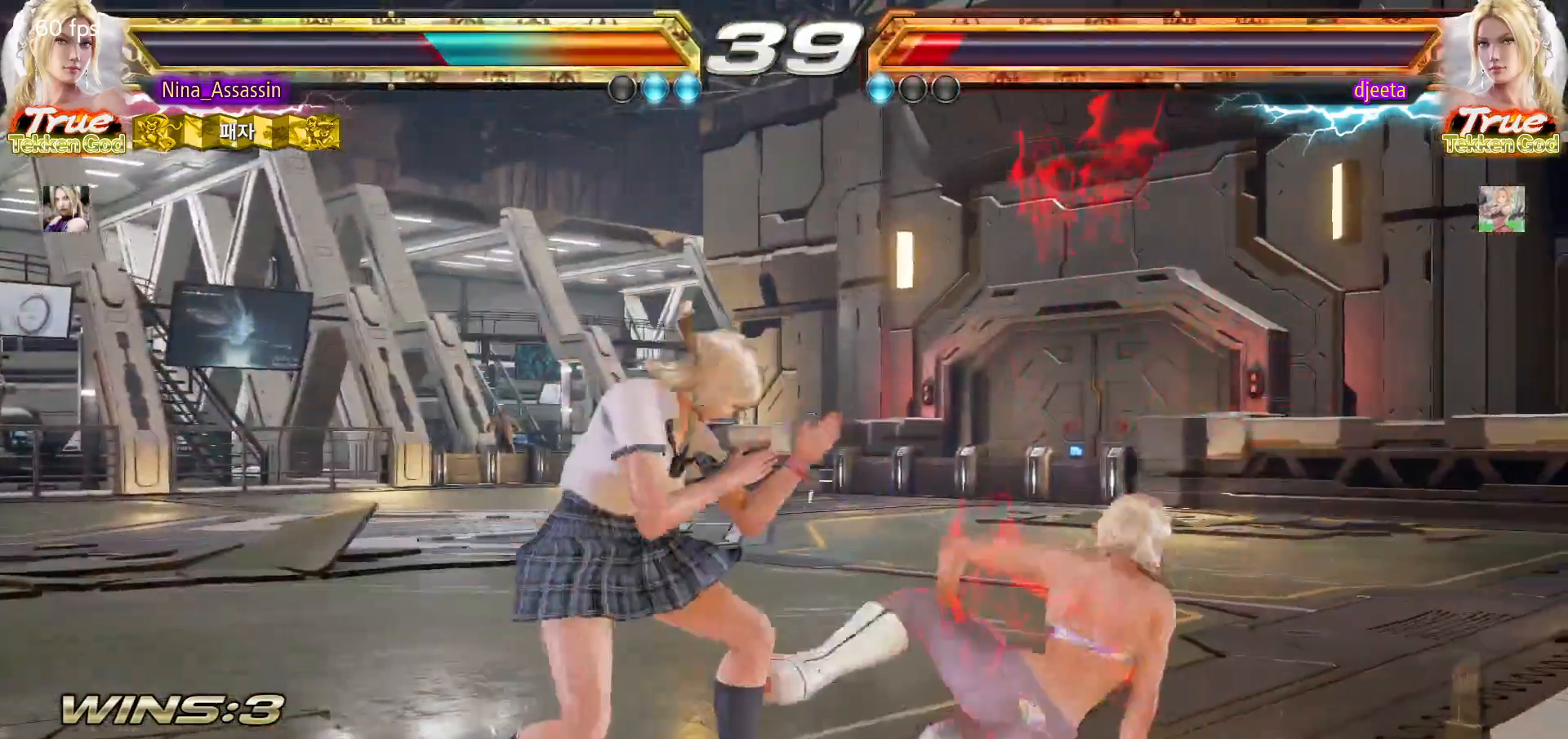
{"buttons": [], "left_stick": "center", "events": [[183, "SQUARE", "down"], [233, "SQUARE", "up"], [317, "left_stick", "left"], [500, "left_stick", "center"]]}
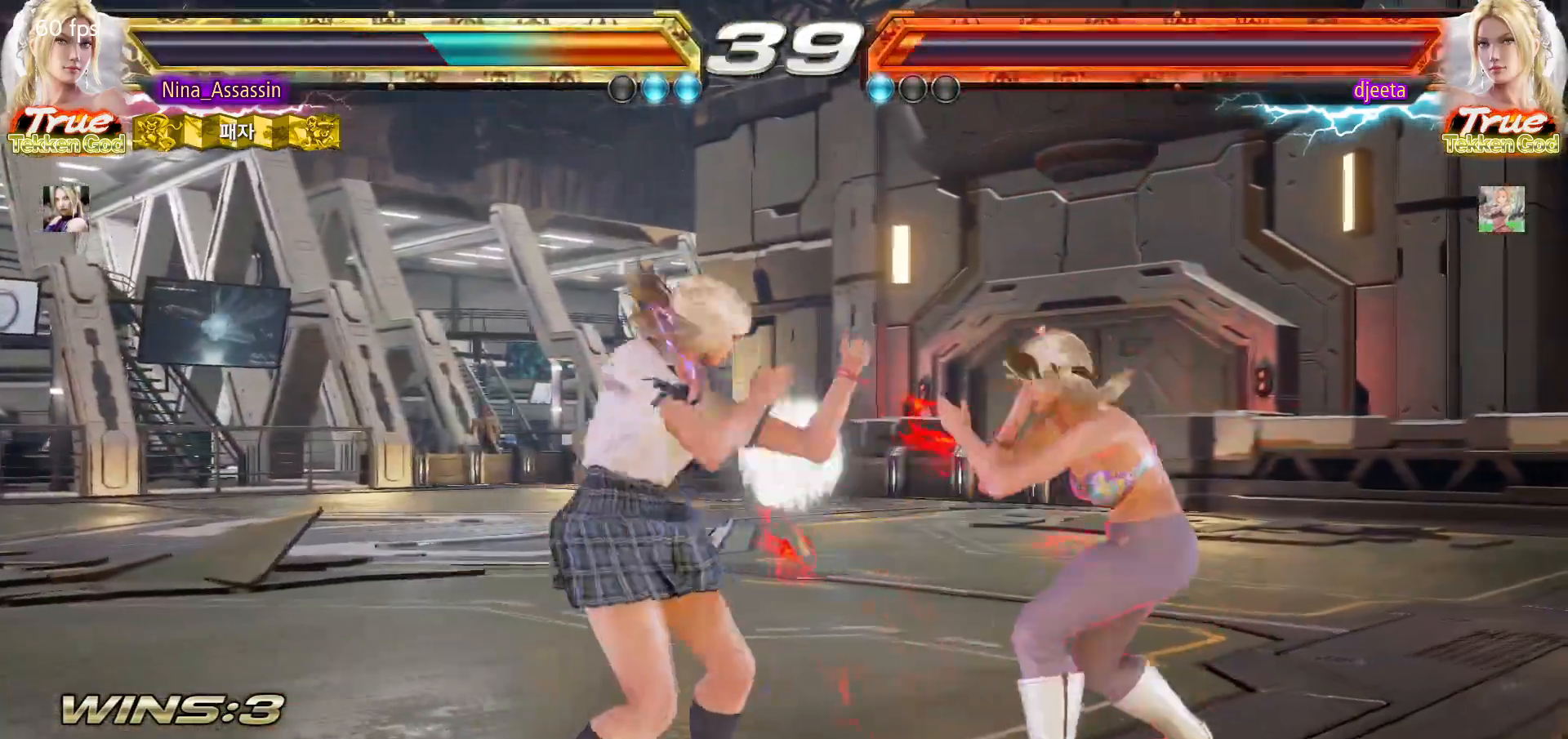
{"buttons": [], "left_stick": "center", "events": [[17, "left_stick", "down"], [50, "CIRCLE", "down"], [117, "CIRCLE", "up"], [117, "left_stick", "center"]]}
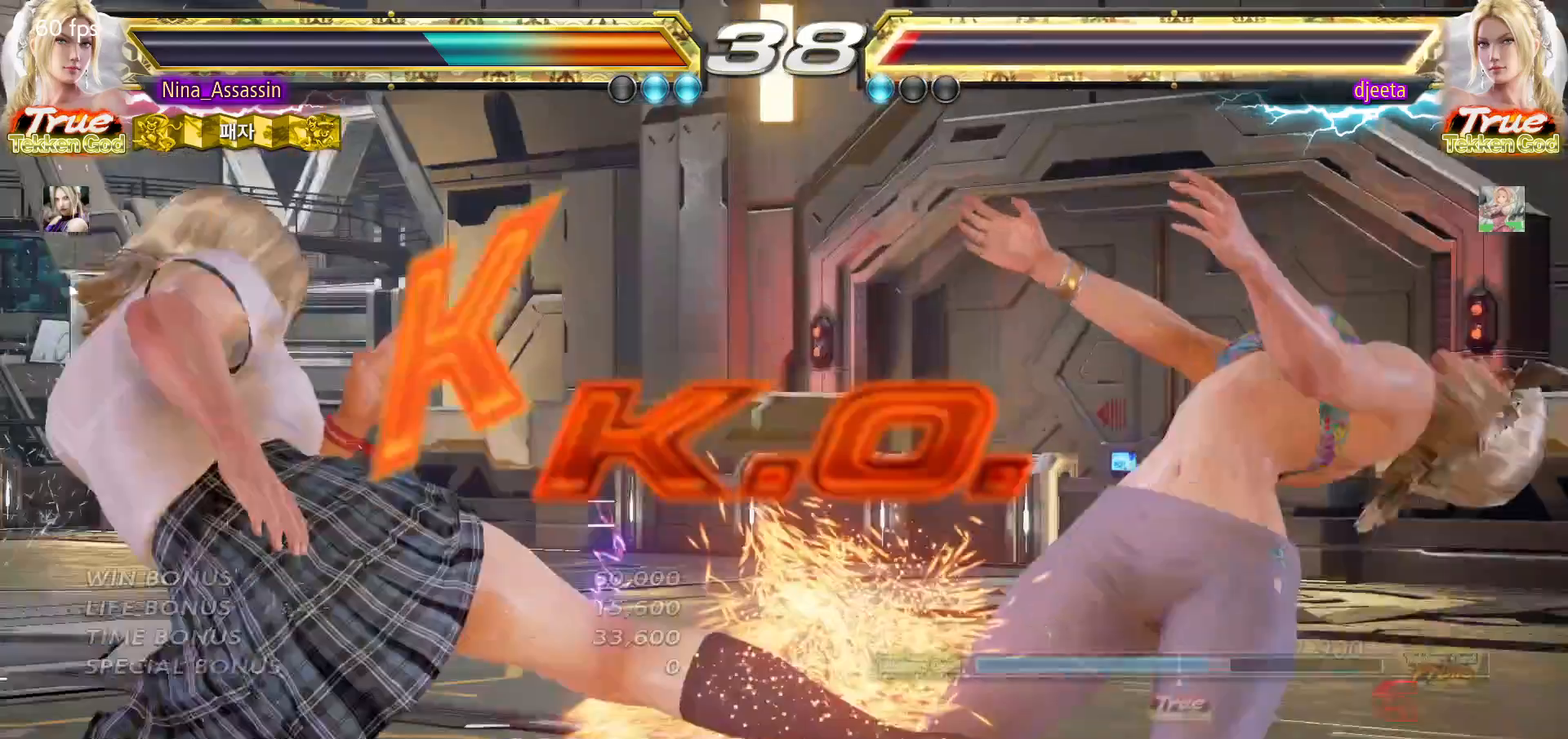
{"buttons": [], "left_stick": "center", "events": []}
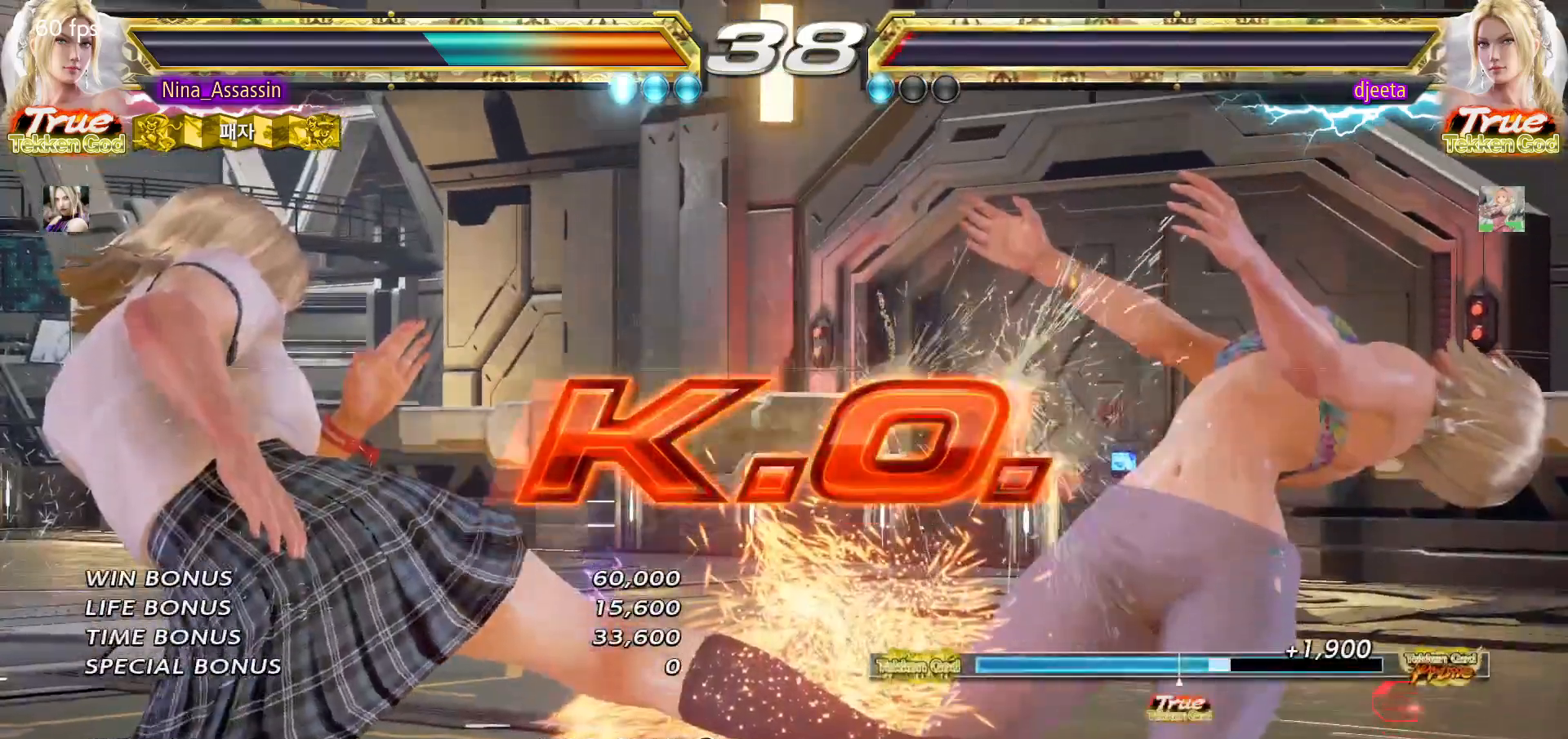
{"buttons": ["START"], "left_stick": "center", "events": [[283, "START", "down"], [333, "START", "up"], [367, "START", "down"], [433, "START", "up"], [500, "START", "down"]]}
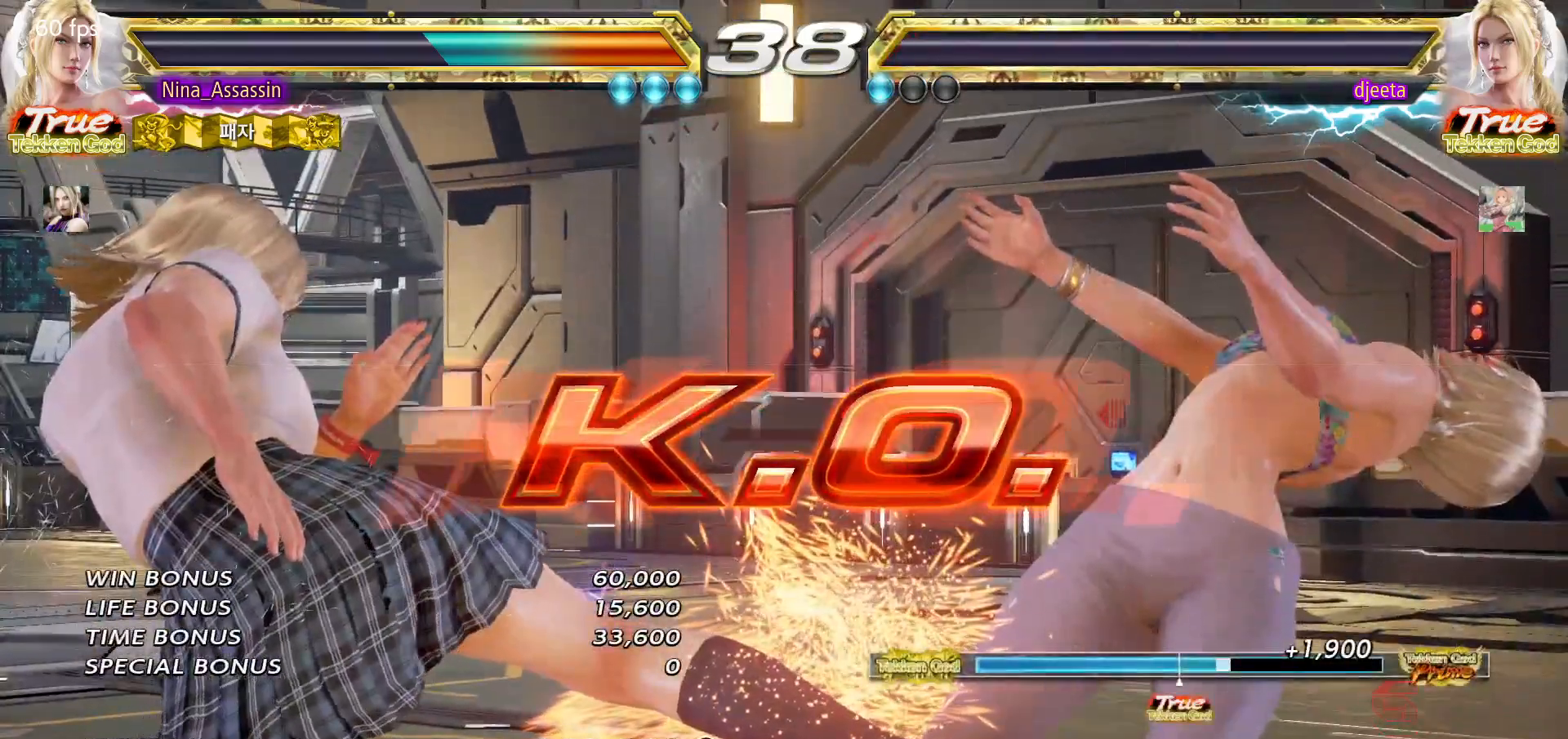
{"buttons": ["START"], "left_stick": "center", "events": [[33, "START", "up"], [83, "START", "down"], [150, "START", "up"], [183, "START", "down"], [233, "START", "up"], [267, "START", "down"], [317, "START", "up"], [383, "START", "down"], [433, "START", "up"], [467, "START", "down"]]}
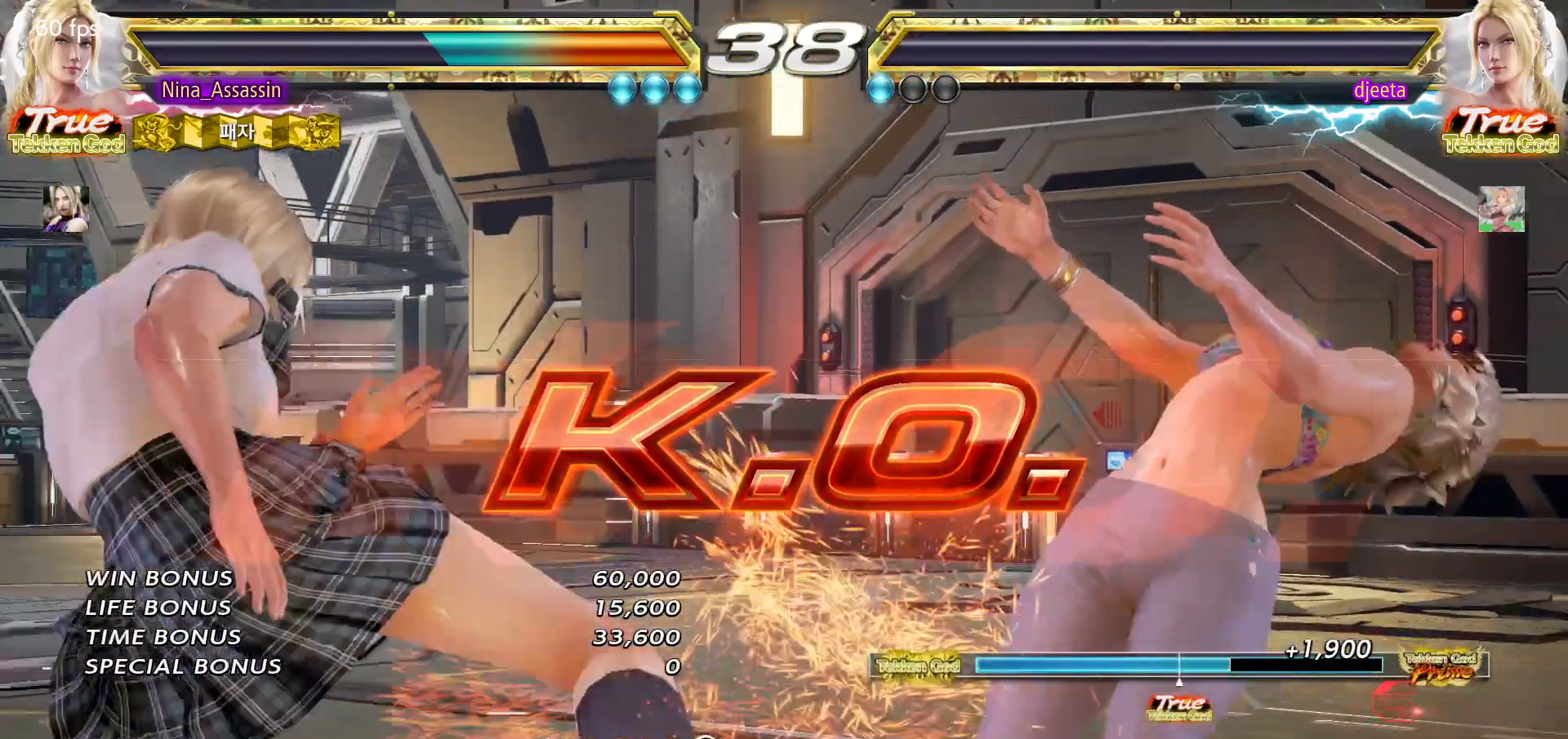
{"buttons": ["START"], "left_stick": "center", "events": [[17, "START", "up"], [83, "START", "down"], [117, "START", "up"], [150, "START", "down"], [200, "START", "up"], [283, "START", "down"], [333, "START", "up"], [367, "START", "down"], [400, "START", "up"], [483, "START", "down"]]}
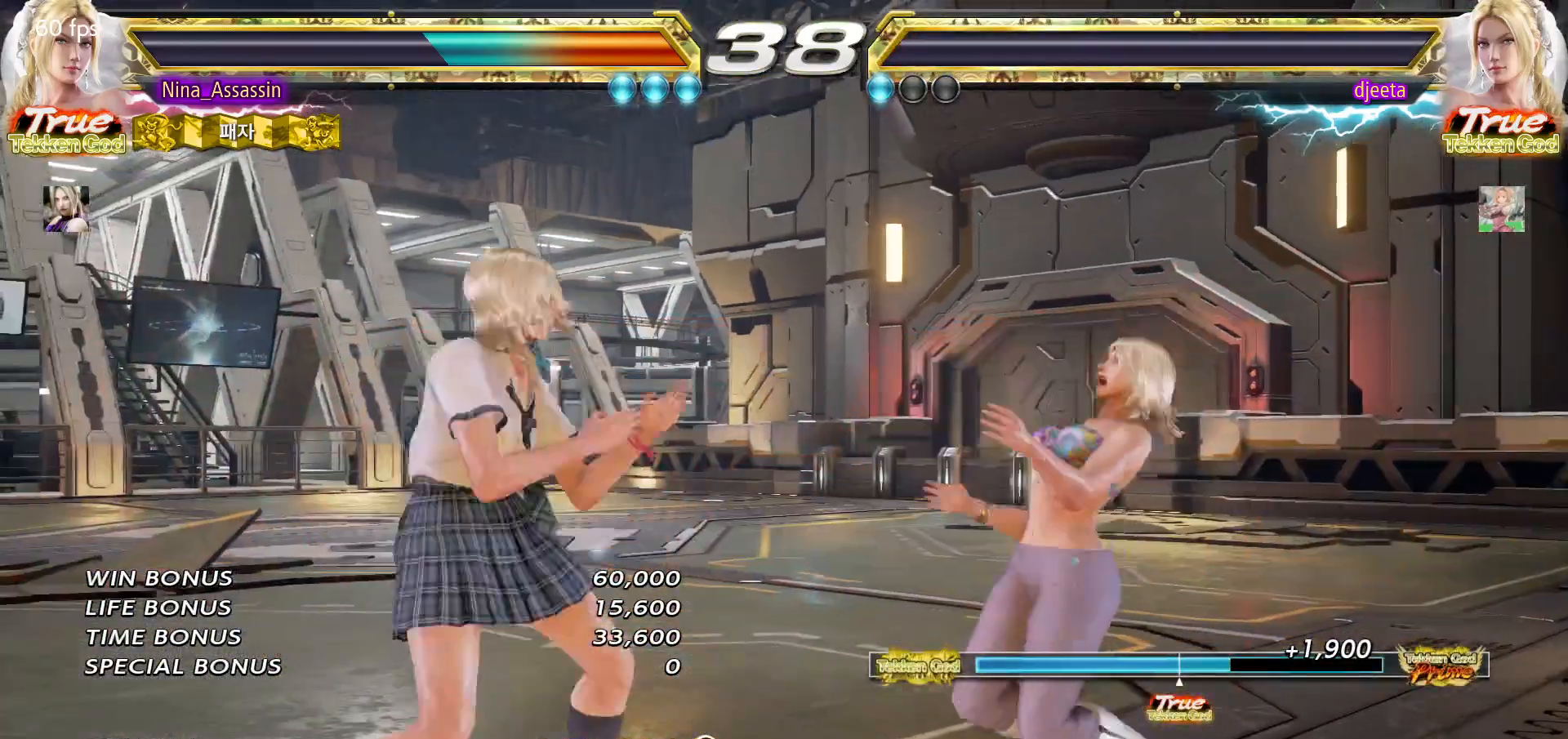
{"buttons": [], "left_stick": "center", "events": [[17, "START", "up"], [67, "START", "down"], [100, "START", "up"], [167, "START", "down"], [200, "START", "up"], [267, "START", "down"], [317, "START", "up"], [367, "START", "down"], [400, "START", "up"], [450, "START", "down"], [483, "START", "up"]]}
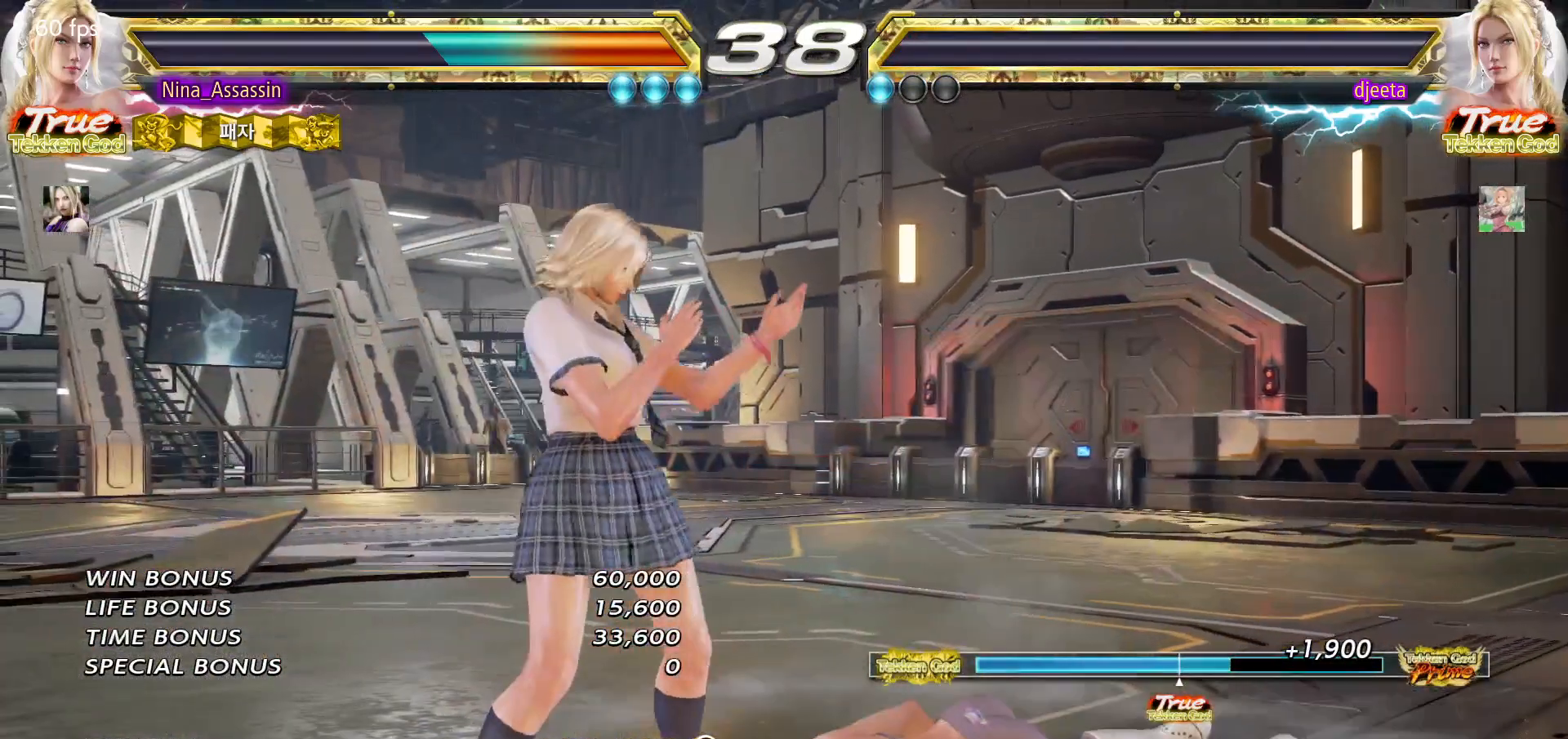
{"buttons": [], "left_stick": "center", "events": [[33, "START", "down"], [100, "START", "up"], [150, "START", "down"], [200, "START", "up"], [250, "START", "down"], [283, "START", "up"], [350, "START", "down"], [367, "START", "up"], [450, "START", "down"], [483, "START", "up"]]}
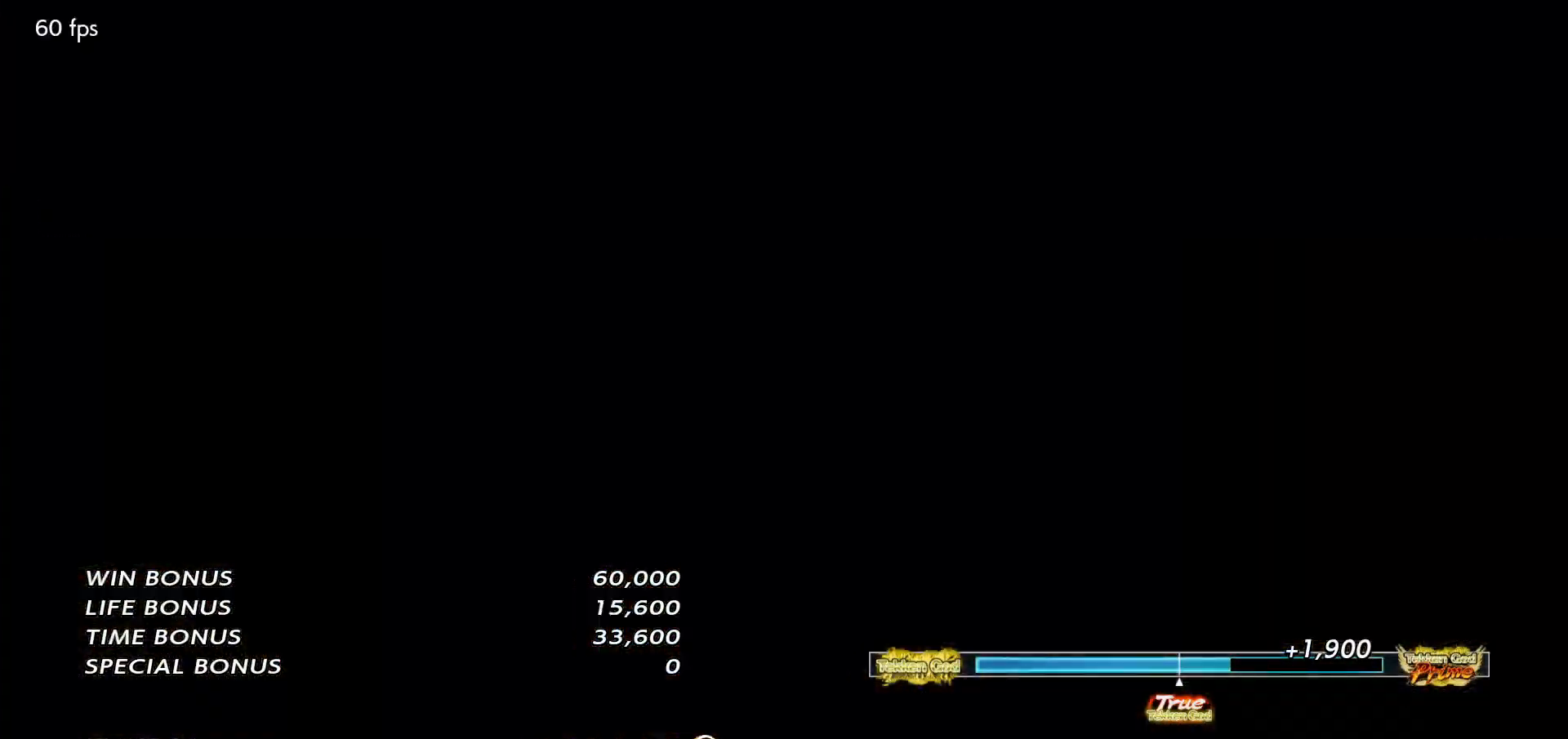
{"buttons": ["START"], "left_stick": "center", "events": [[33, "START", "down"], [83, "START", "up"], [117, "START", "down"], [183, "START", "up"], [200, "START", "down"], [267, "START", "up"], [317, "START", "down"], [367, "START", "up"], [400, "START", "down"], [450, "START", "up"], [500, "START", "down"]]}
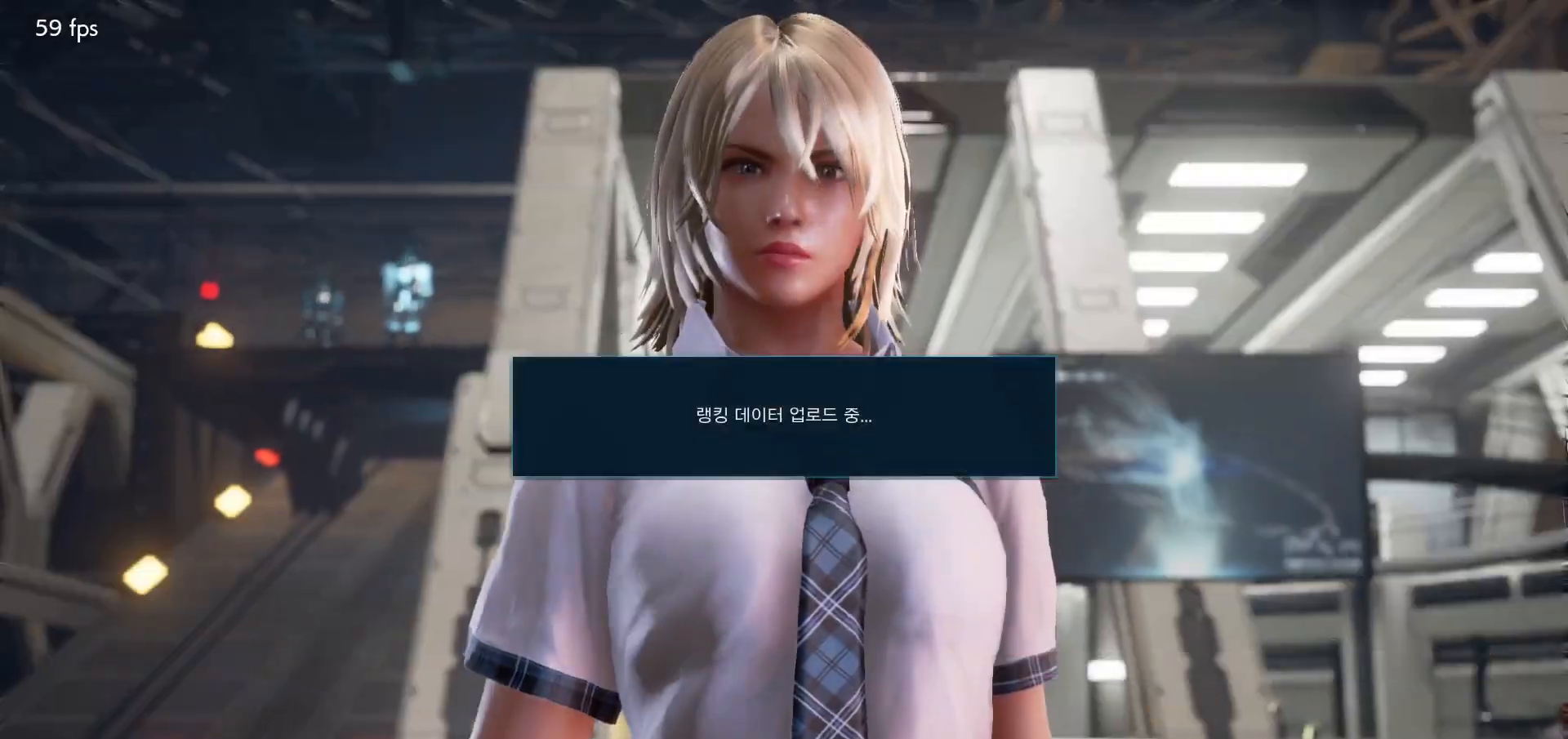
{"buttons": ["START"], "left_stick": "center", "events": [[33, "START", "up"], [100, "START", "down"], [150, "START", "up"], [200, "START", "down"], [250, "START", "up"], [283, "START", "down"], [333, "START", "up"], [400, "START", "down"], [450, "START", "up"], [483, "START", "down"]]}
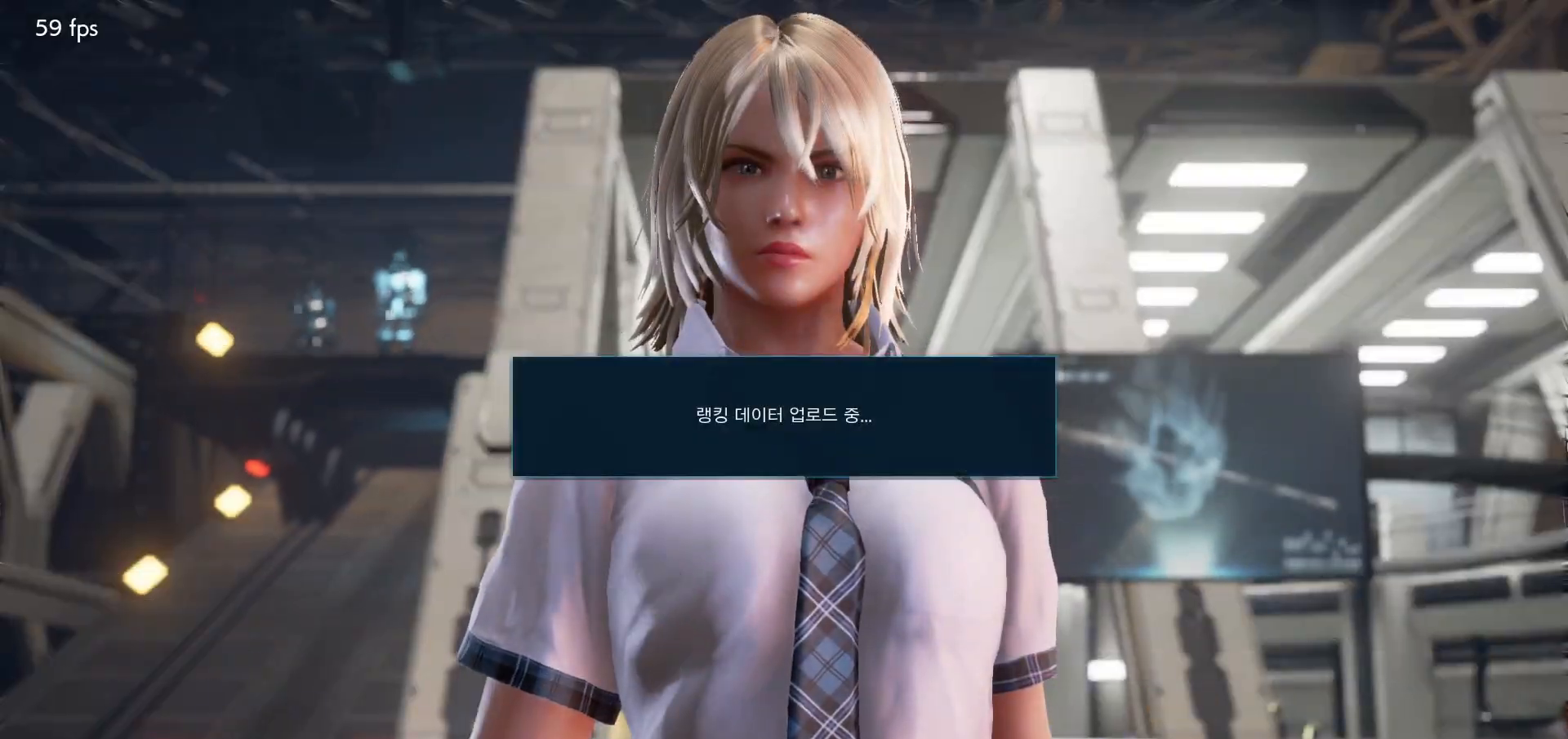
{"buttons": ["START"], "left_stick": "center", "events": [[33, "START", "up"], [100, "START", "down"], [117, "START", "up"], [183, "START", "down"], [233, "START", "up"], [283, "START", "down"], [333, "START", "up"], [367, "START", "down"], [417, "START", "up"], [483, "START", "down"]]}
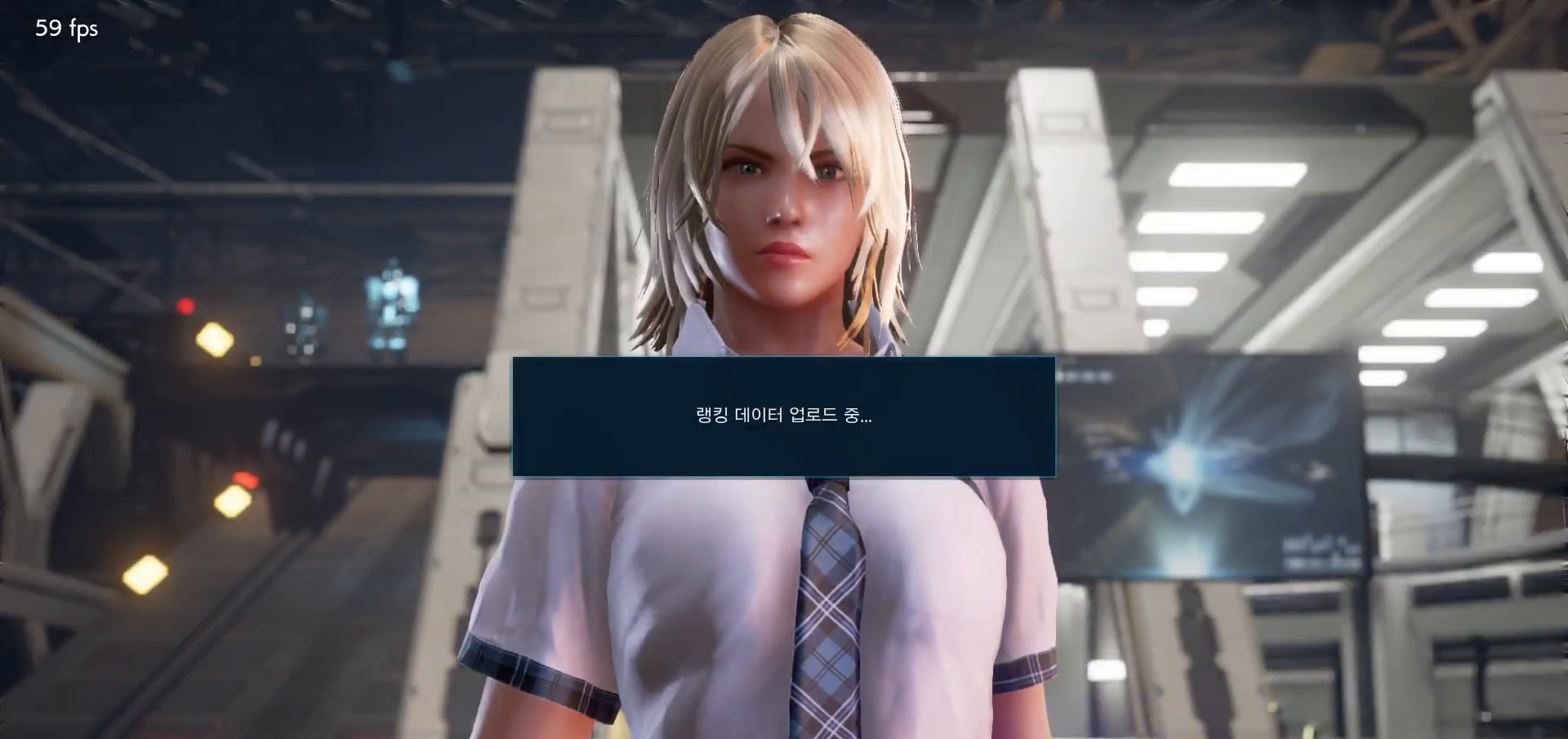
{"buttons": [], "left_stick": "center", "events": [[17, "START", "up"], [67, "START", "down"], [100, "START", "up"], [150, "START", "down"], [200, "START", "up"], [233, "START", "down"], [283, "START", "up"]]}
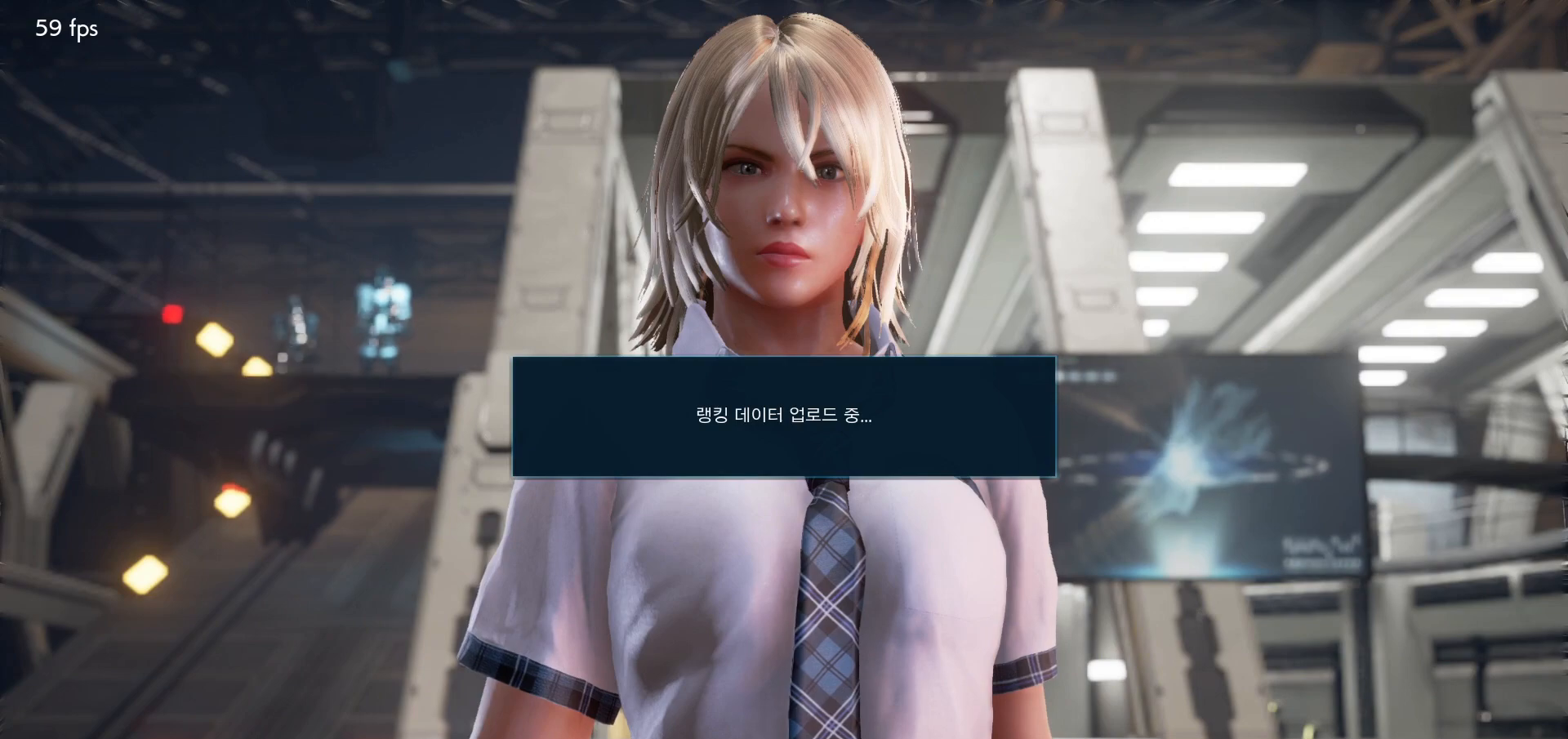
{"buttons": [], "left_stick": "center", "events": []}
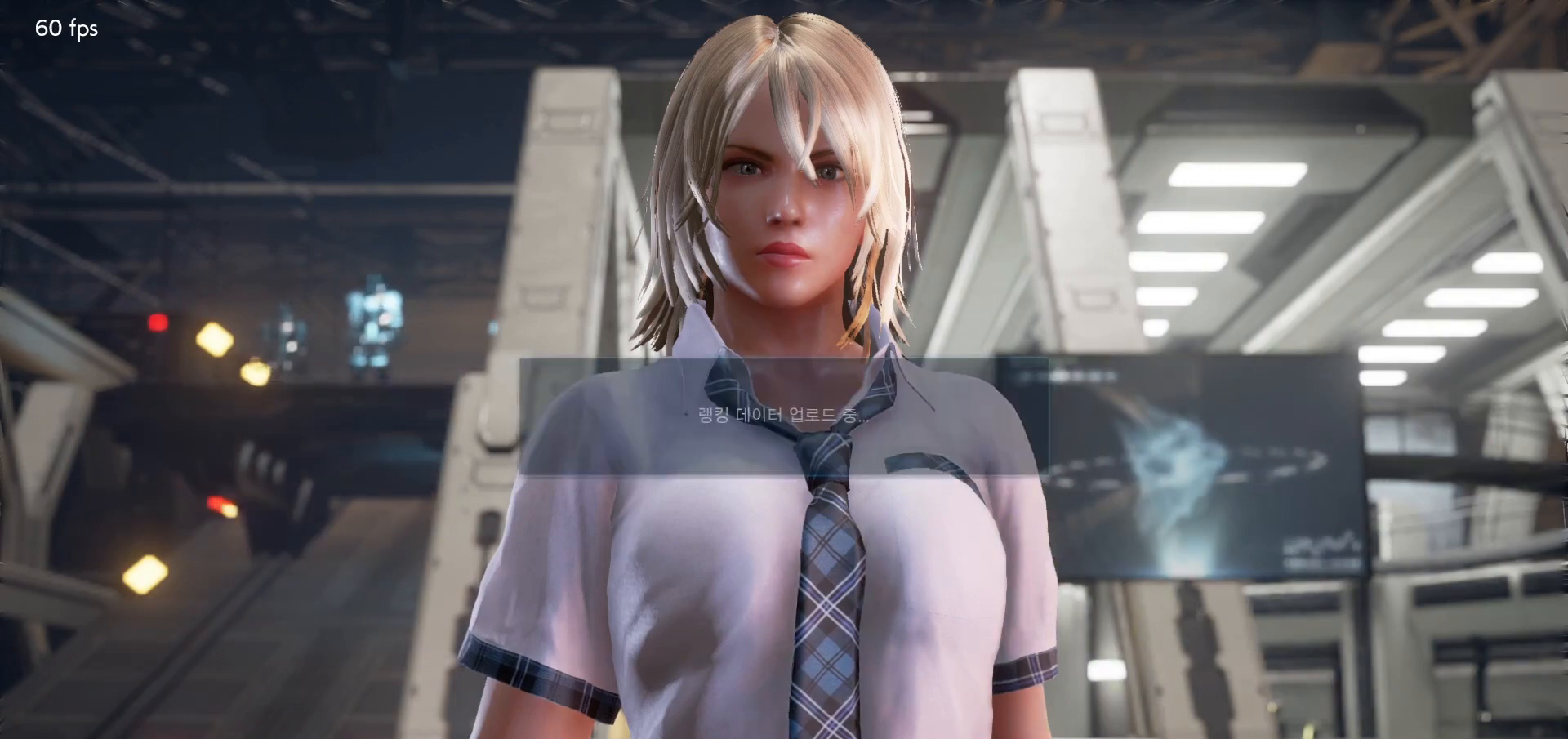
{"buttons": ["CROSS"], "left_stick": "center", "events": [[367, "CROSS", "down"], [433, "CROSS", "up"], [450, "CROSS", "down"]]}
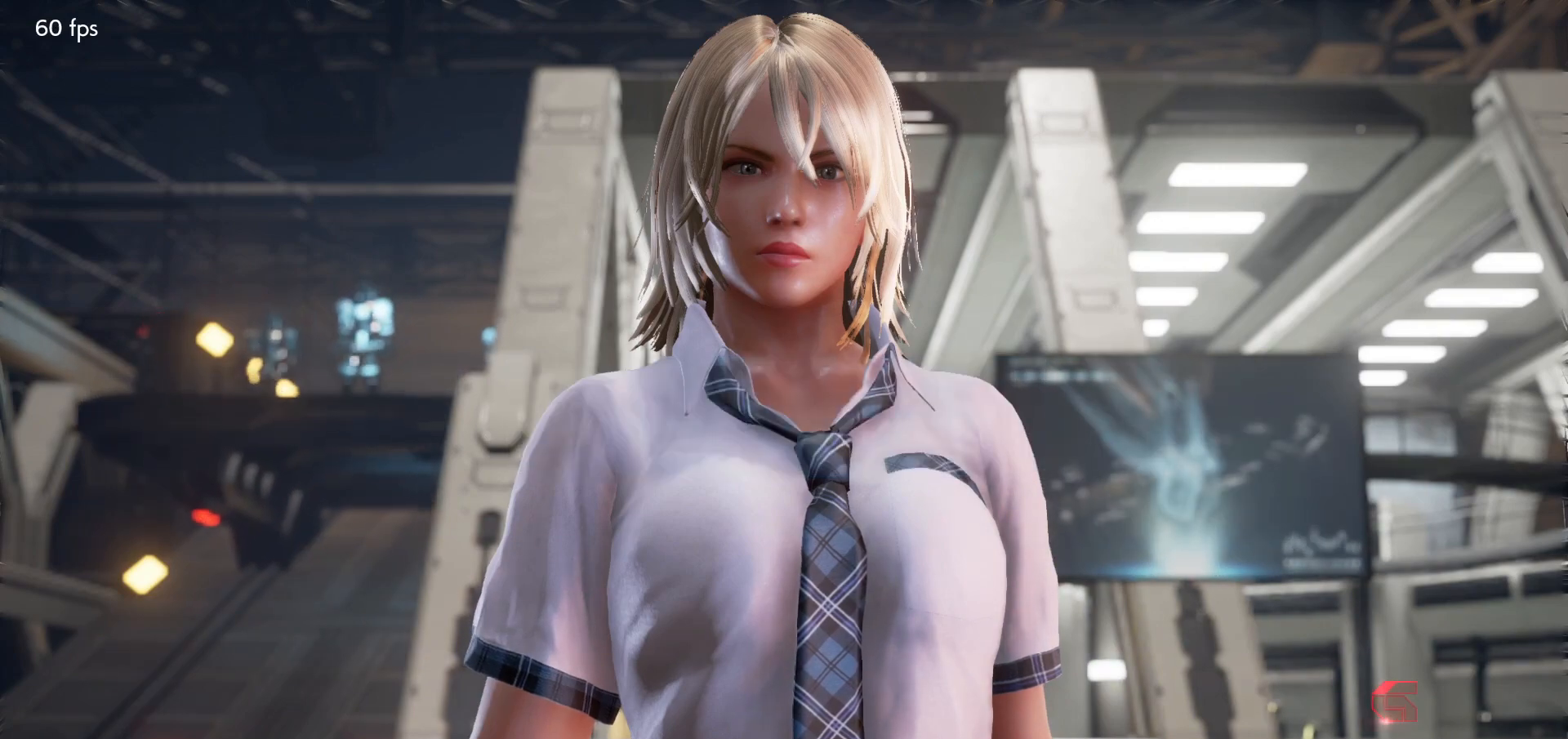
{"buttons": ["CROSS"], "left_stick": "center", "events": [[117, "CROSS", "up"], [150, "CROSS", "down"], [200, "CROSS", "up"], [233, "CROSS", "down"], [283, "CROSS", "up"], [333, "CROSS", "down"], [367, "CROSS", "up"], [400, "CROSS", "down"], [450, "CROSS", "up"], [500, "CROSS", "down"]]}
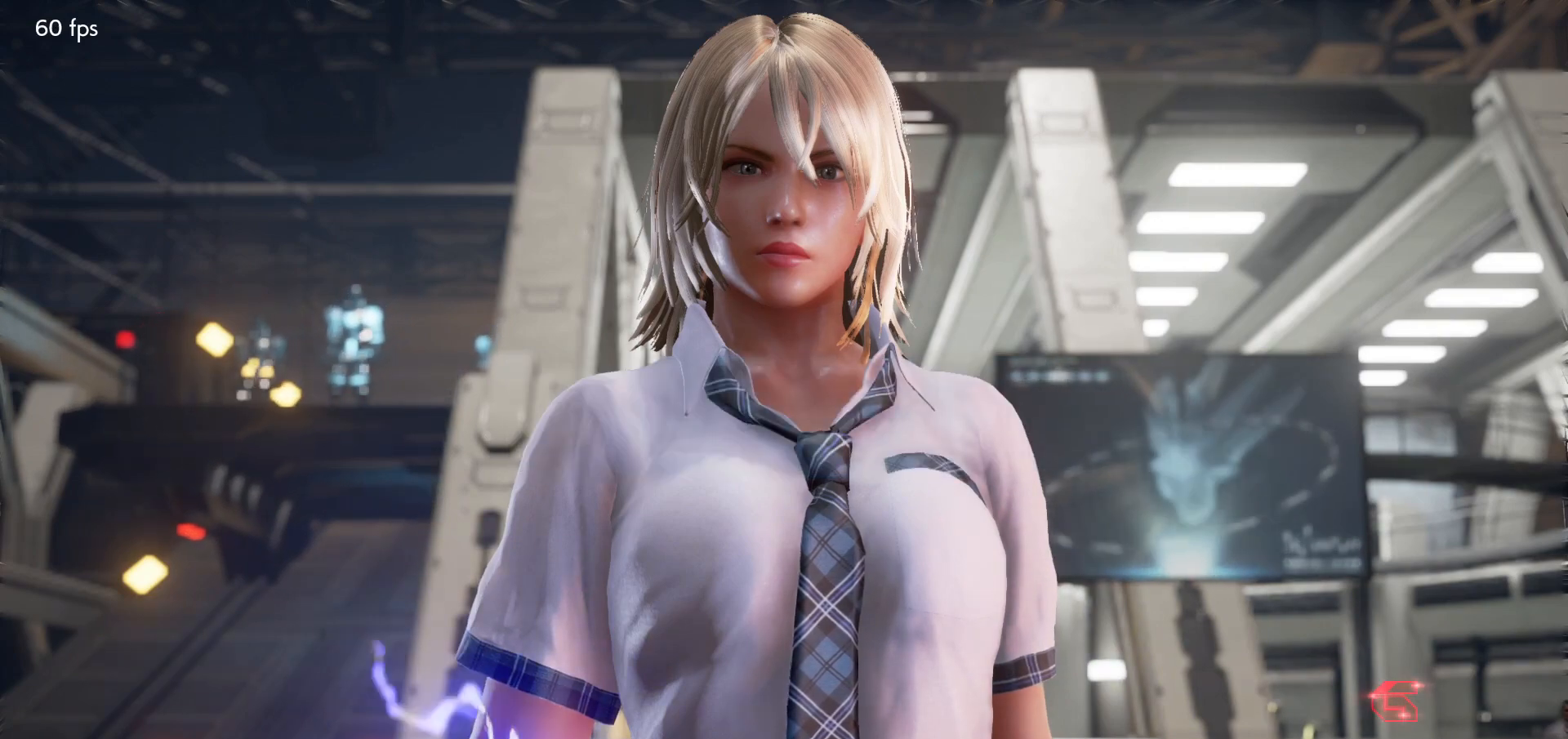
{"buttons": [], "left_stick": "center"}
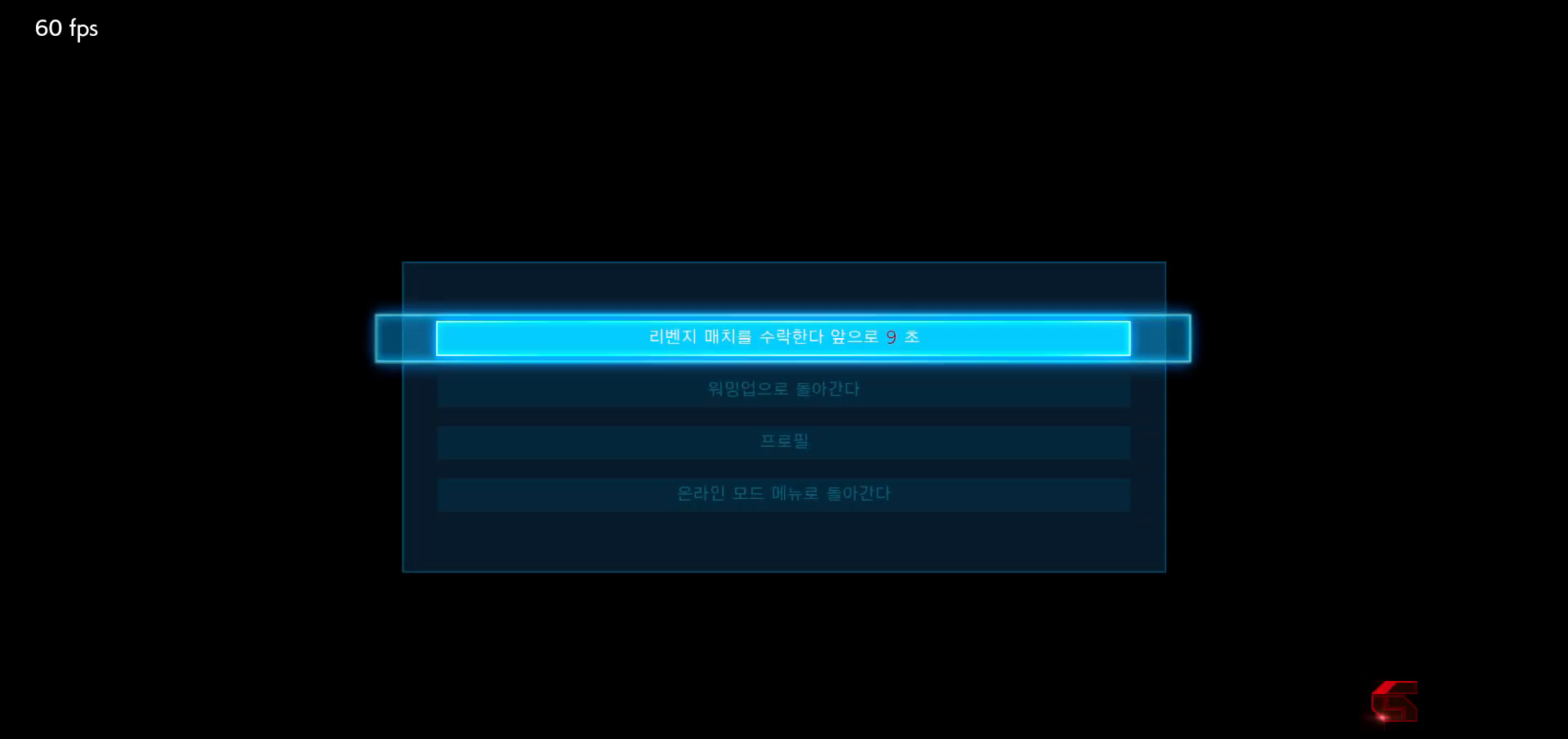
{"buttons": [], "left_stick": "center", "events": [[33, "CROSS", "down"], [83, "CROSS", "up"], [117, "CROSS", "down"], [167, "CROSS", "up"], [200, "CROSS", "down"], [233, "CROSS", "up"]]}